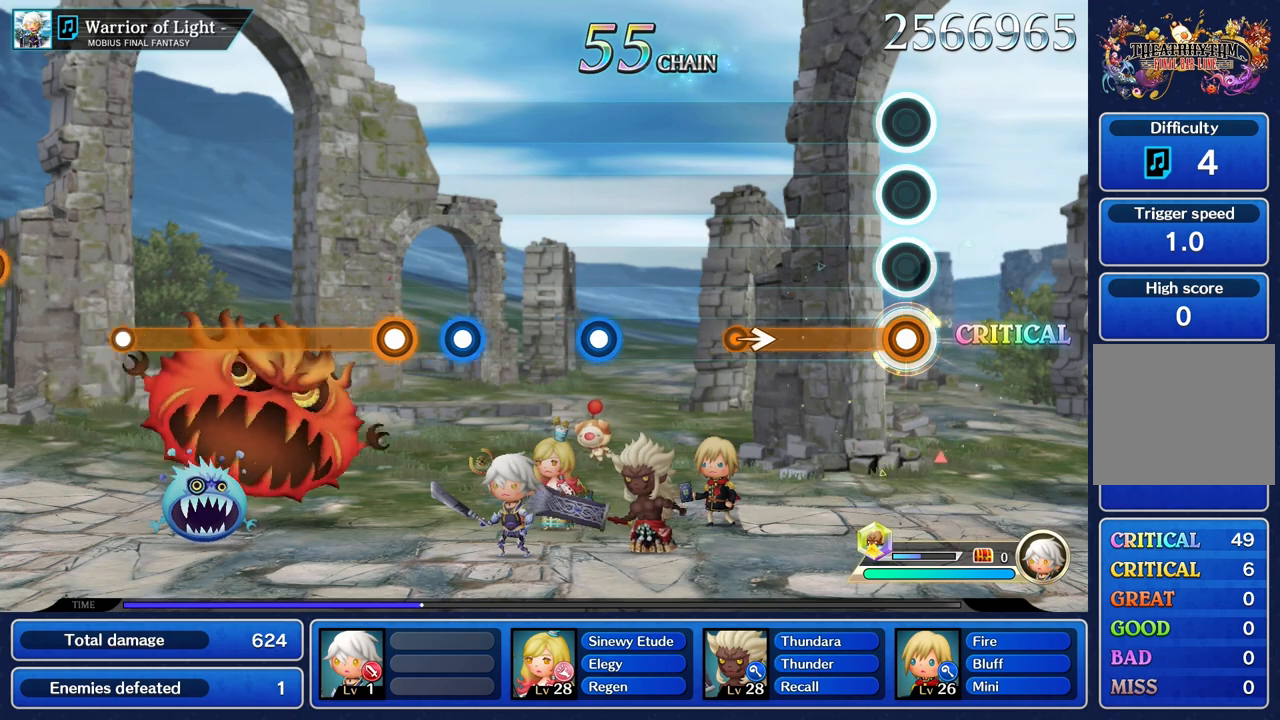
Gameplay with a controller (PlayStation layout); each line is a JSON object with the inputs held at the frame after it. "events" lists button and stick changes between this image and that frame as [ms after this image, input, new state], when the widget could be followed in between. Not read: CIRCLE CROSS L3 R3 SQUARE.
{"buttons": ["R1"], "left_stick": "right", "right_stick": "center", "events": [[433, "left_stick", "right"]]}
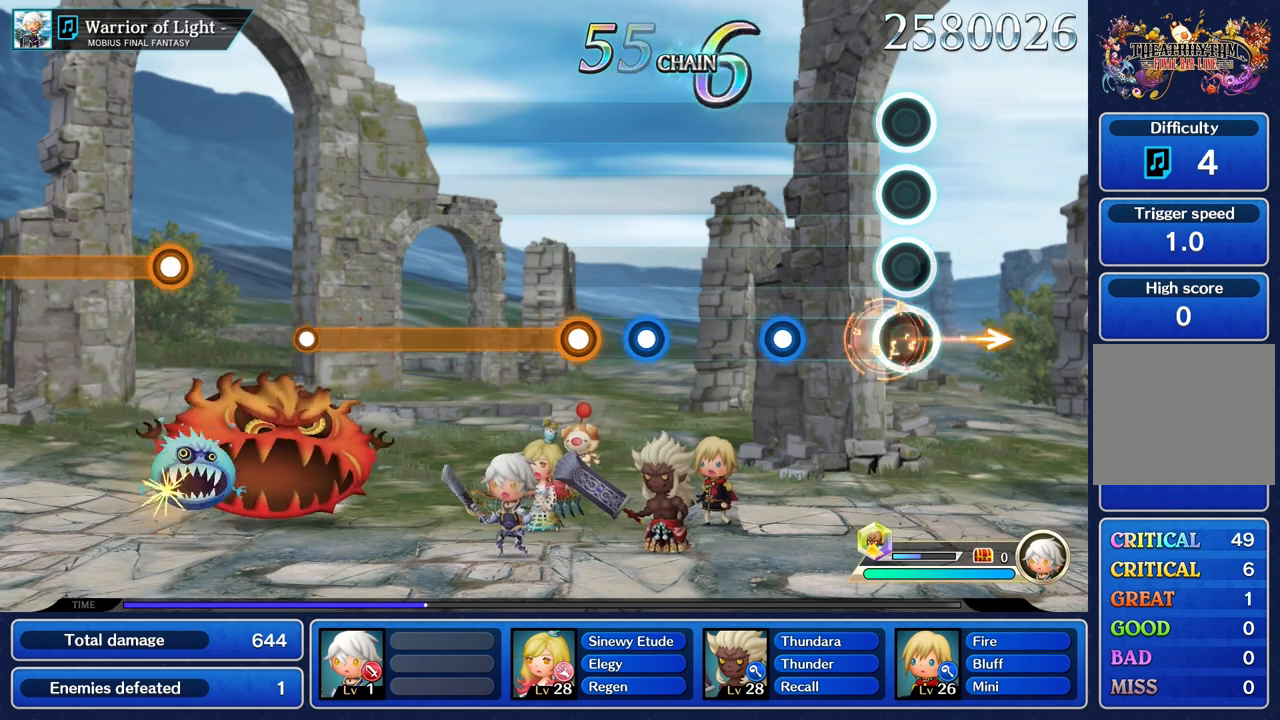
{"buttons": [], "left_stick": "center", "right_stick": "center", "events": [[83, "R1", "up"], [100, "left_stick", "center"], [350, "R1", "down"], [484, "R1", "up"]]}
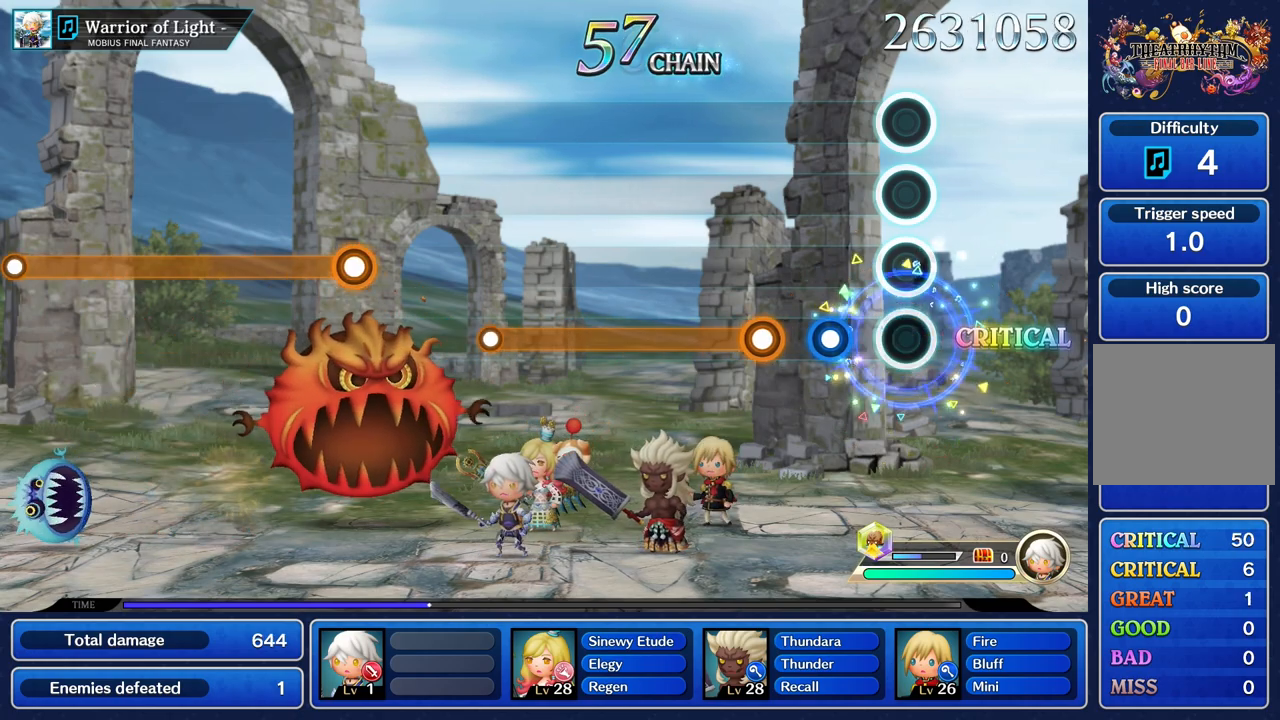
{"buttons": ["R1"], "left_stick": "center", "right_stick": "center", "events": [[216, "R1", "down"], [333, "R1", "up"], [417, "R1", "down"]]}
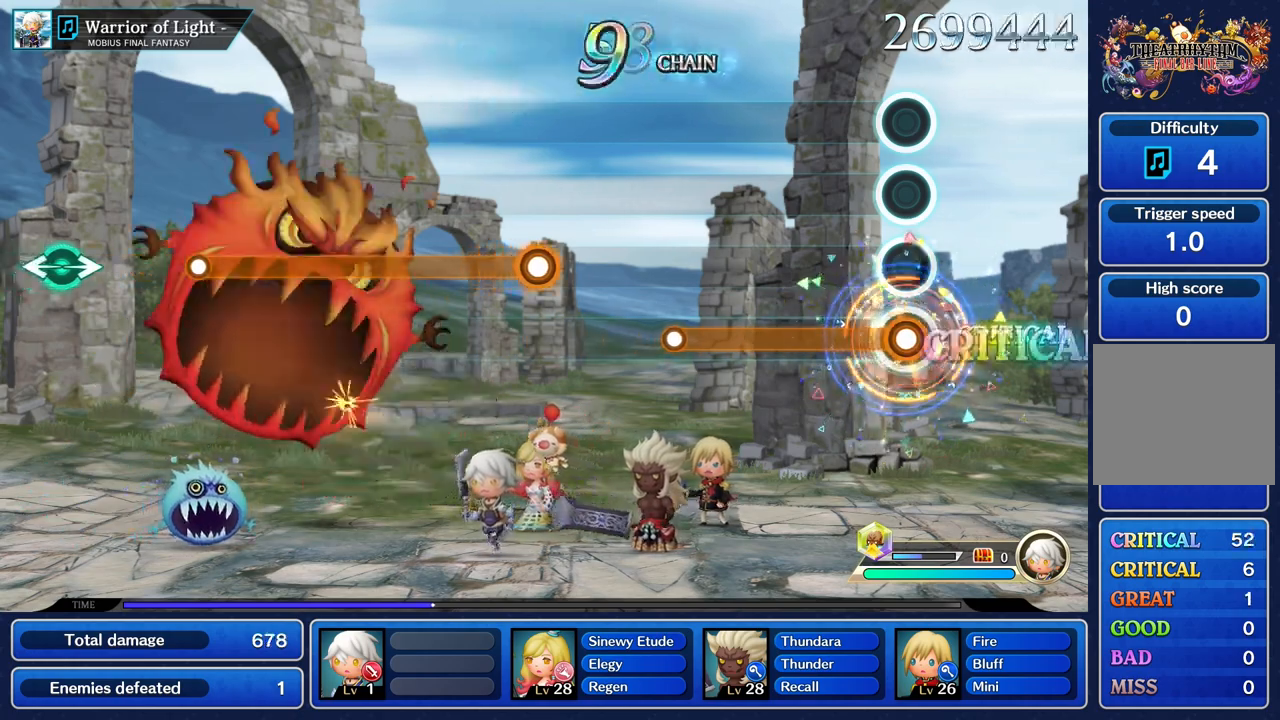
{"buttons": ["R1"], "left_stick": "center", "right_stick": "center", "events": []}
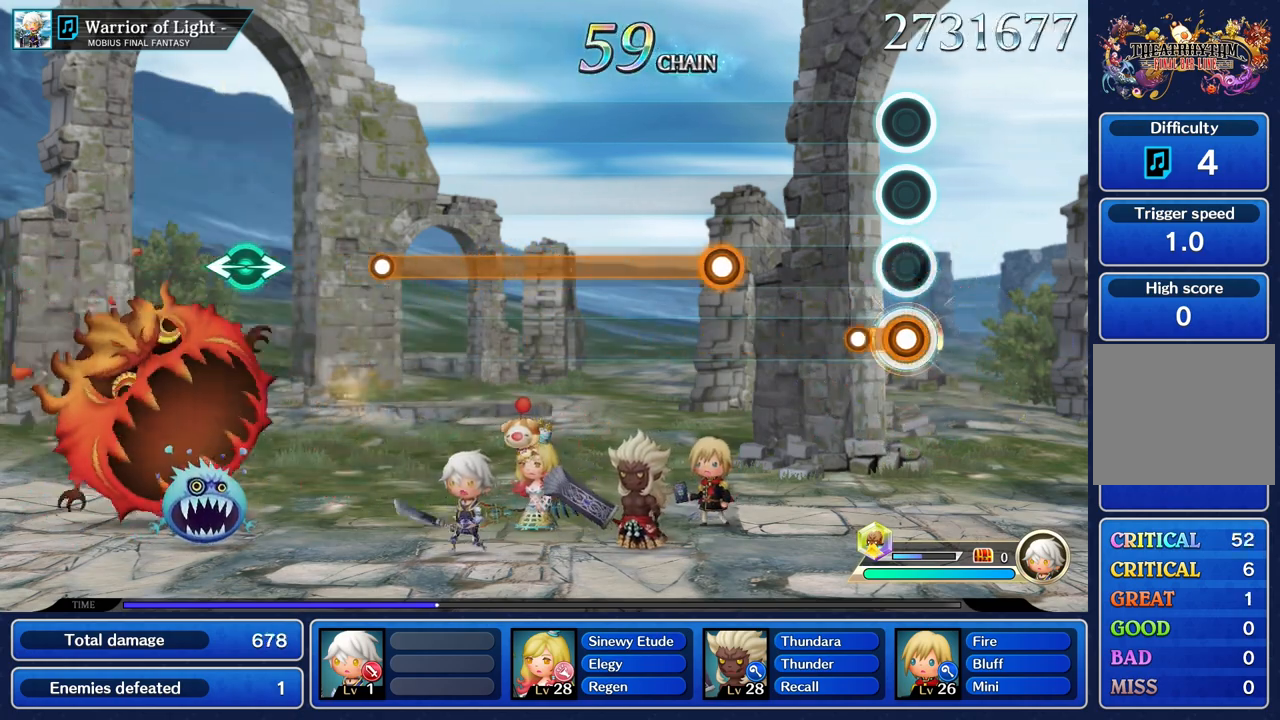
{"buttons": [], "left_stick": "center", "right_stick": "center", "events": [[133, "R1", "up"]]}
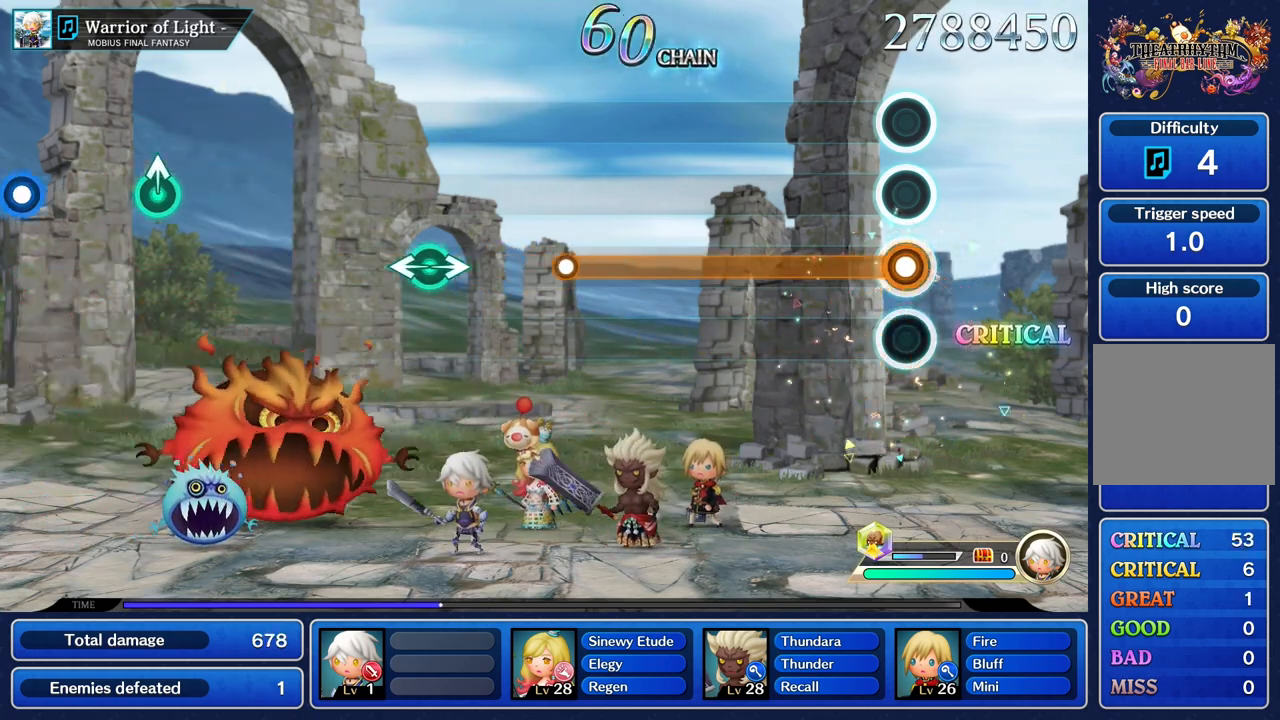
{"buttons": ["R1"], "left_stick": "center", "right_stick": "center", "events": [[33, "R1", "down"]]}
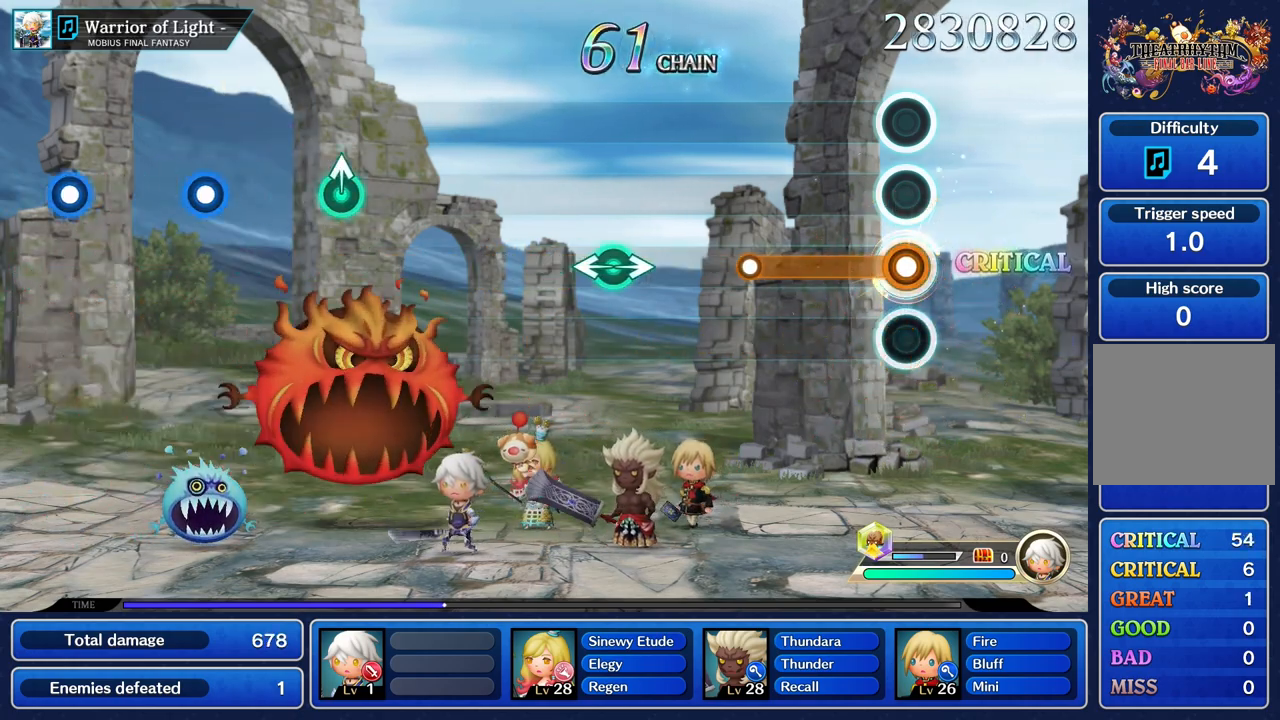
{"buttons": [], "left_stick": "center", "right_stick": "center", "events": [[483, "R1", "up"]]}
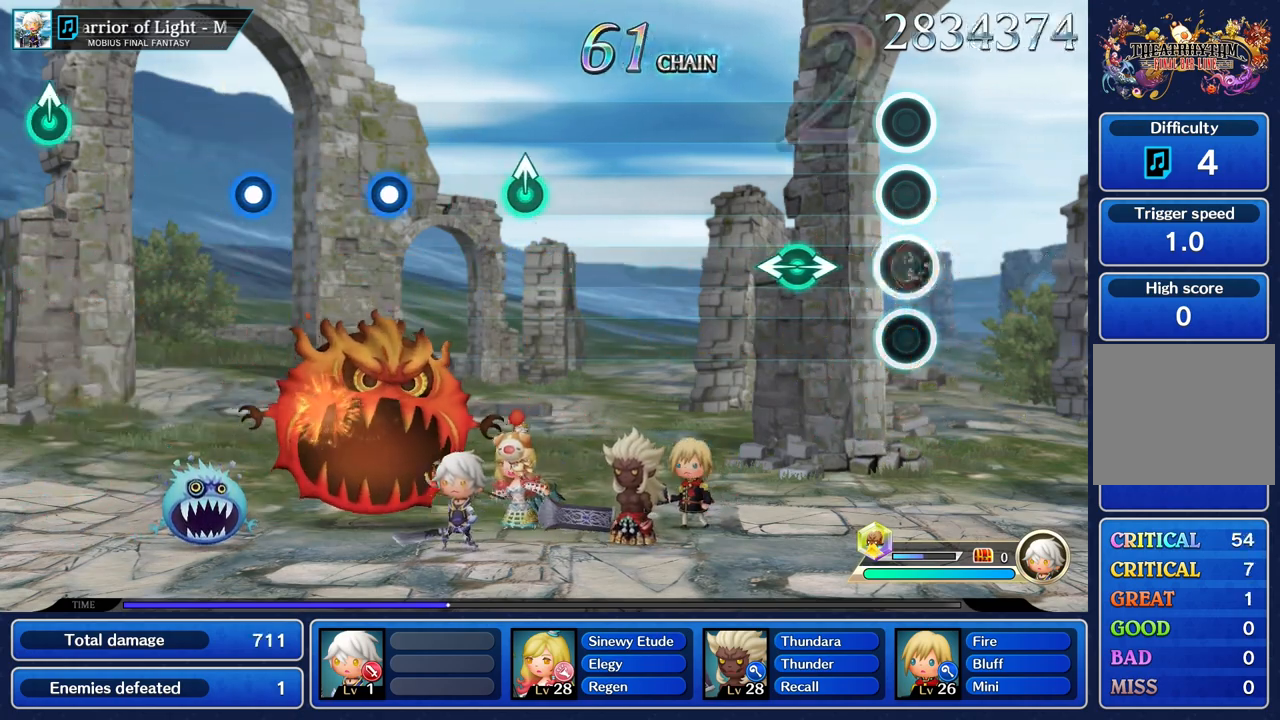
{"buttons": [], "left_stick": "center", "right_stick": "center", "events": [[300, "left_stick", "left"], [317, "right_stick", "right"], [450, "right_stick", "center"], [467, "left_stick", "center"]]}
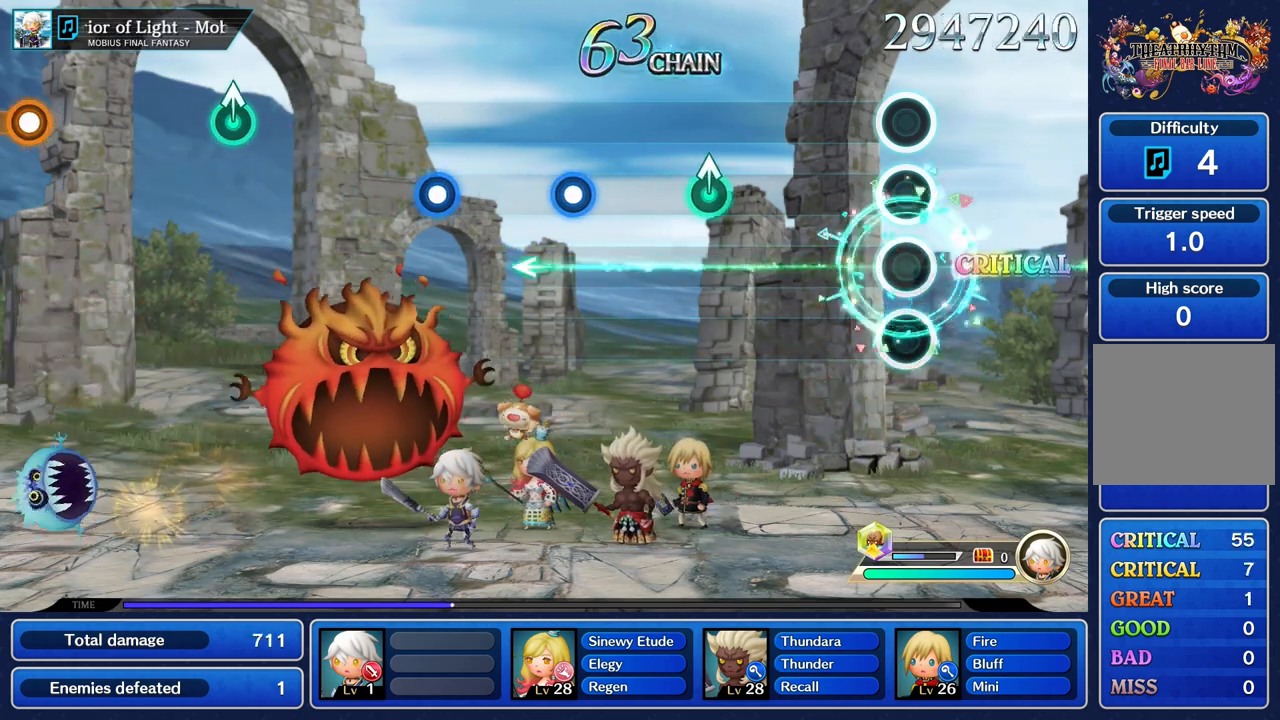
{"buttons": [], "left_stick": "center", "right_stick": "center", "events": []}
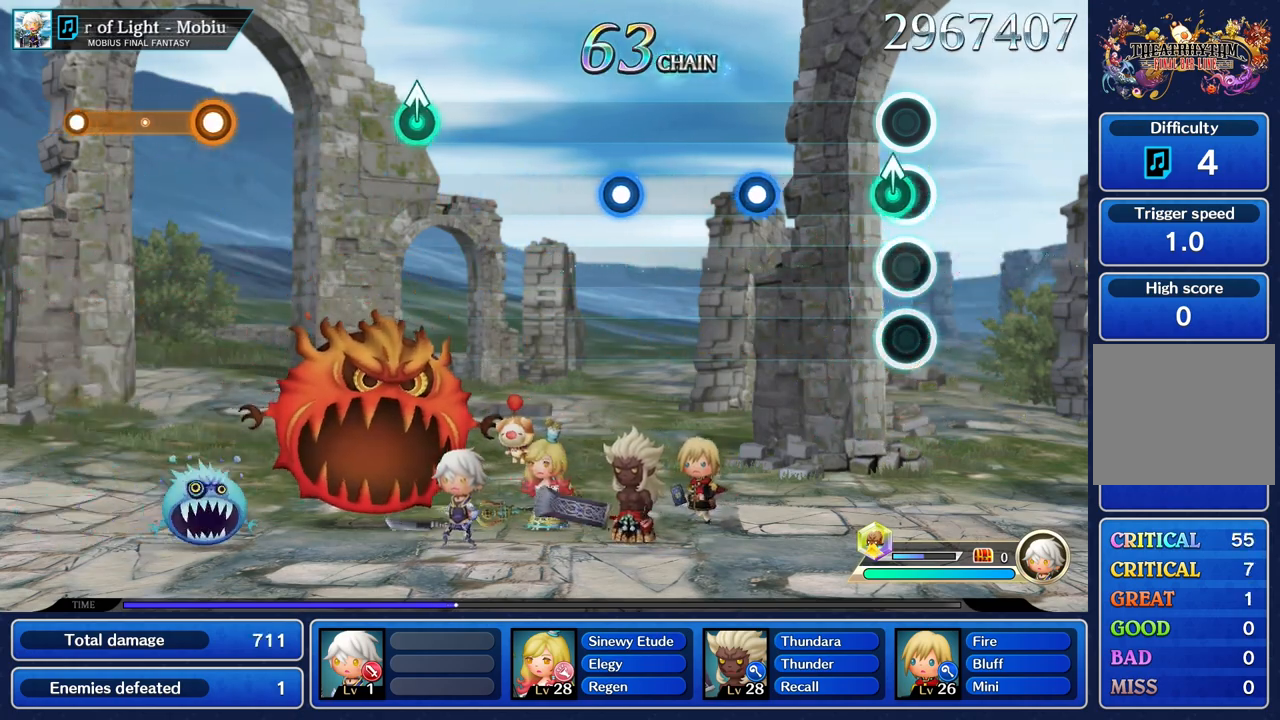
{"buttons": ["R1"], "left_stick": "center", "right_stick": "center", "events": [[83, "left_stick", "up"], [184, "left_stick", "center"], [450, "R1", "down"]]}
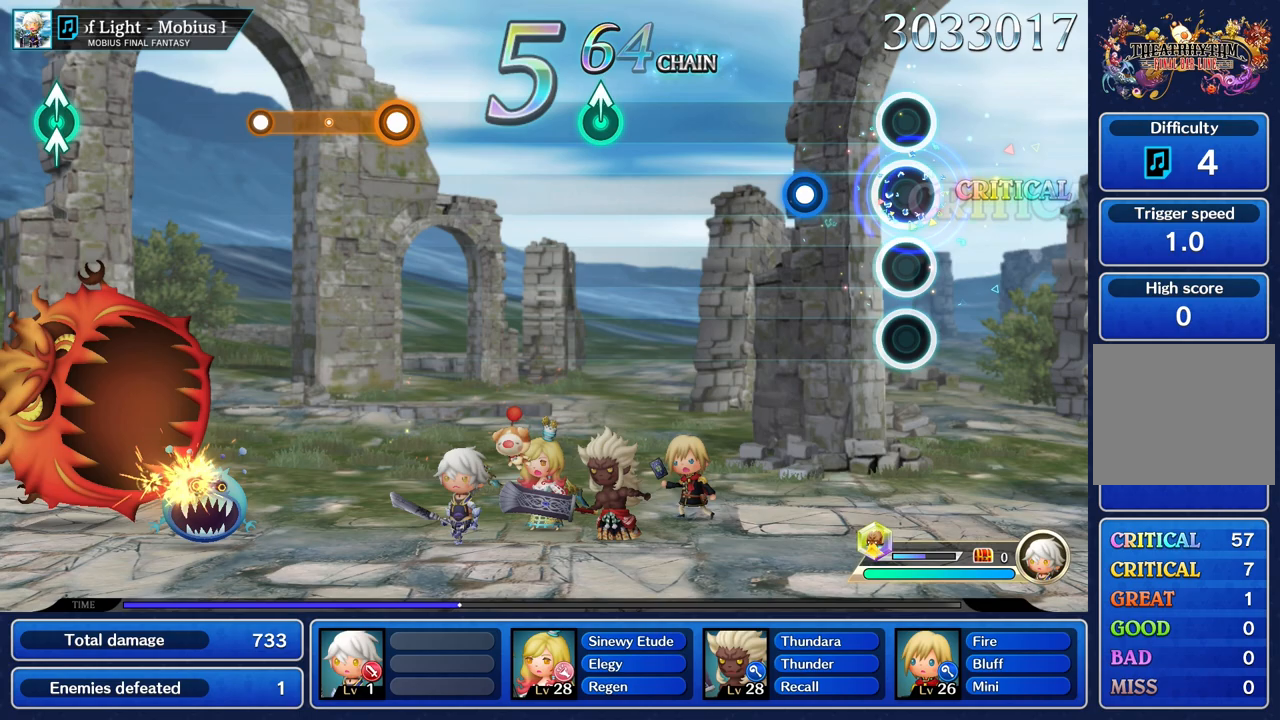
{"buttons": [], "left_stick": "center", "right_stick": "center", "events": [[83, "R1", "up"], [300, "R1", "down"], [417, "R1", "up"]]}
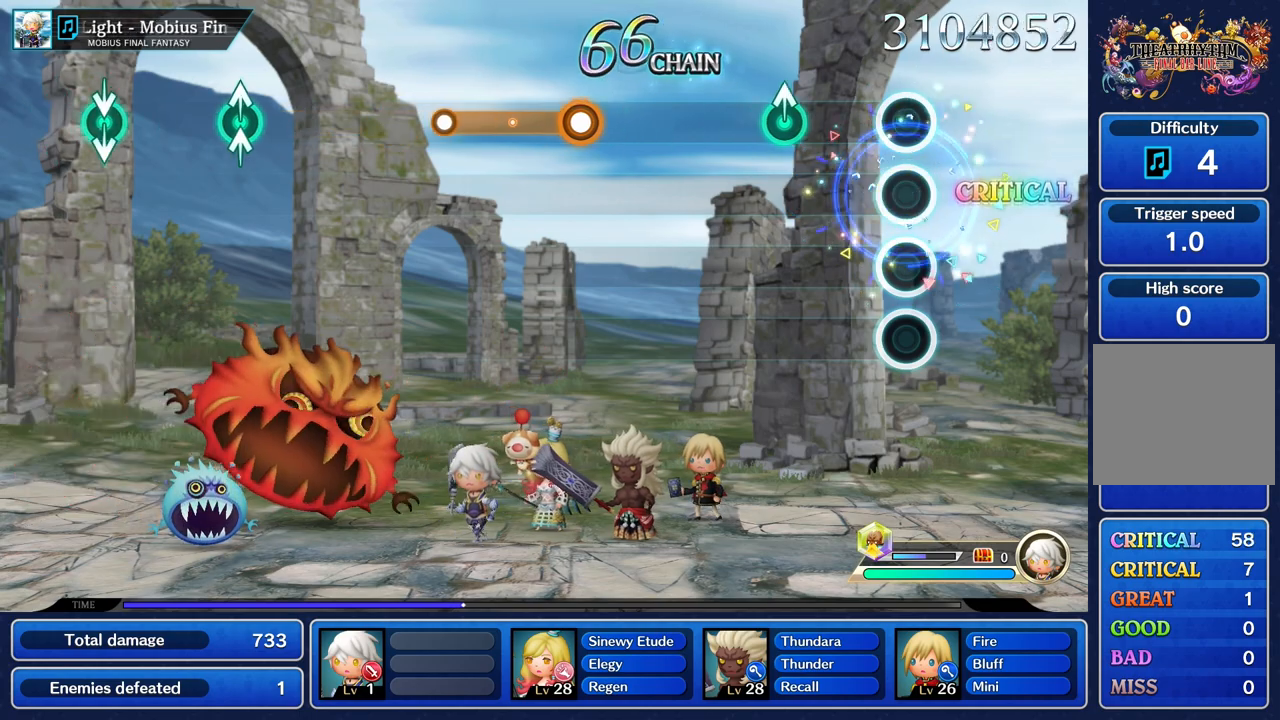
{"buttons": [], "left_stick": "center", "right_stick": "center", "events": [[350, "left_stick", "up"], [467, "left_stick", "center"]]}
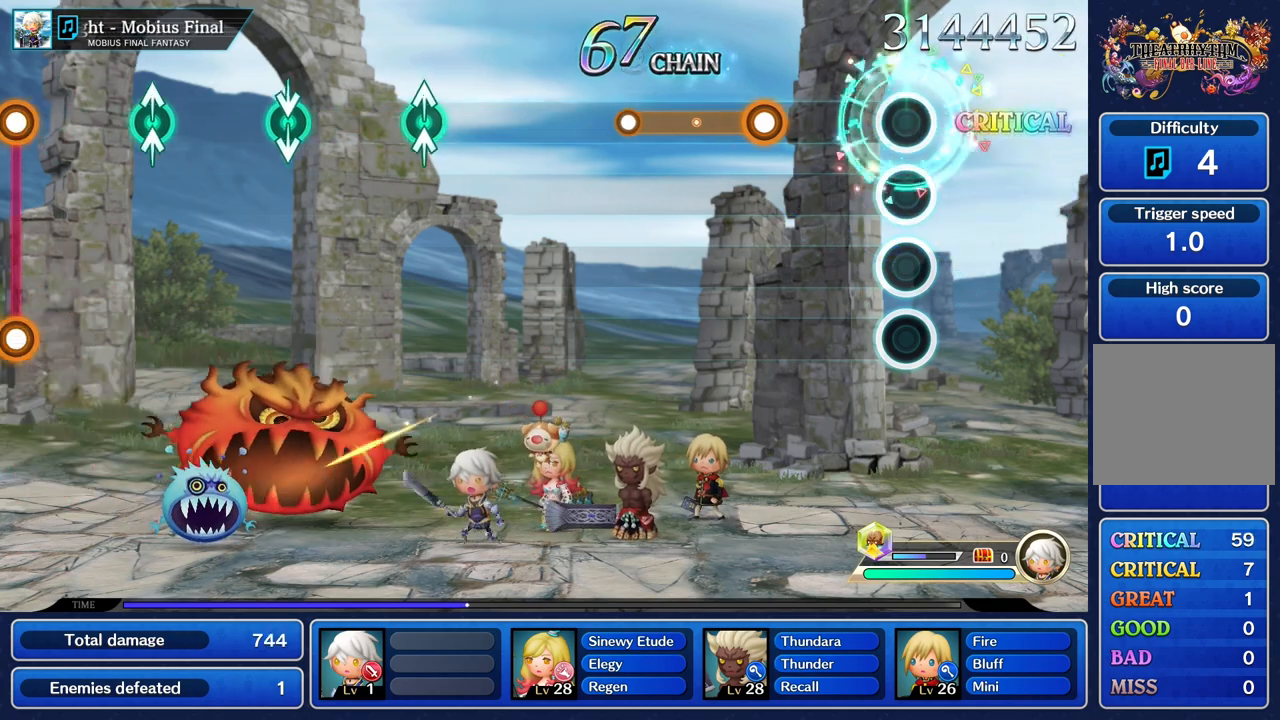
{"buttons": ["R1"], "left_stick": "center", "right_stick": "center", "events": [[400, "R1", "down"]]}
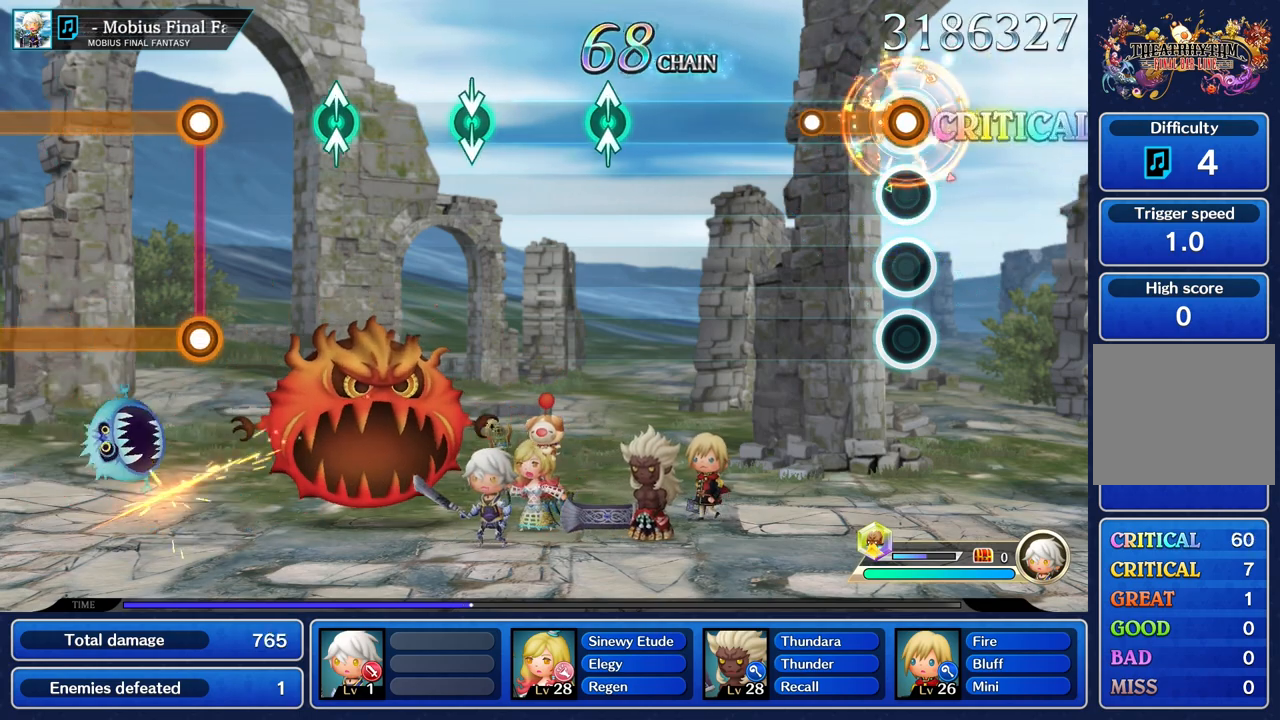
{"buttons": [], "left_stick": "center", "right_stick": "center", "events": [[284, "R1", "up"]]}
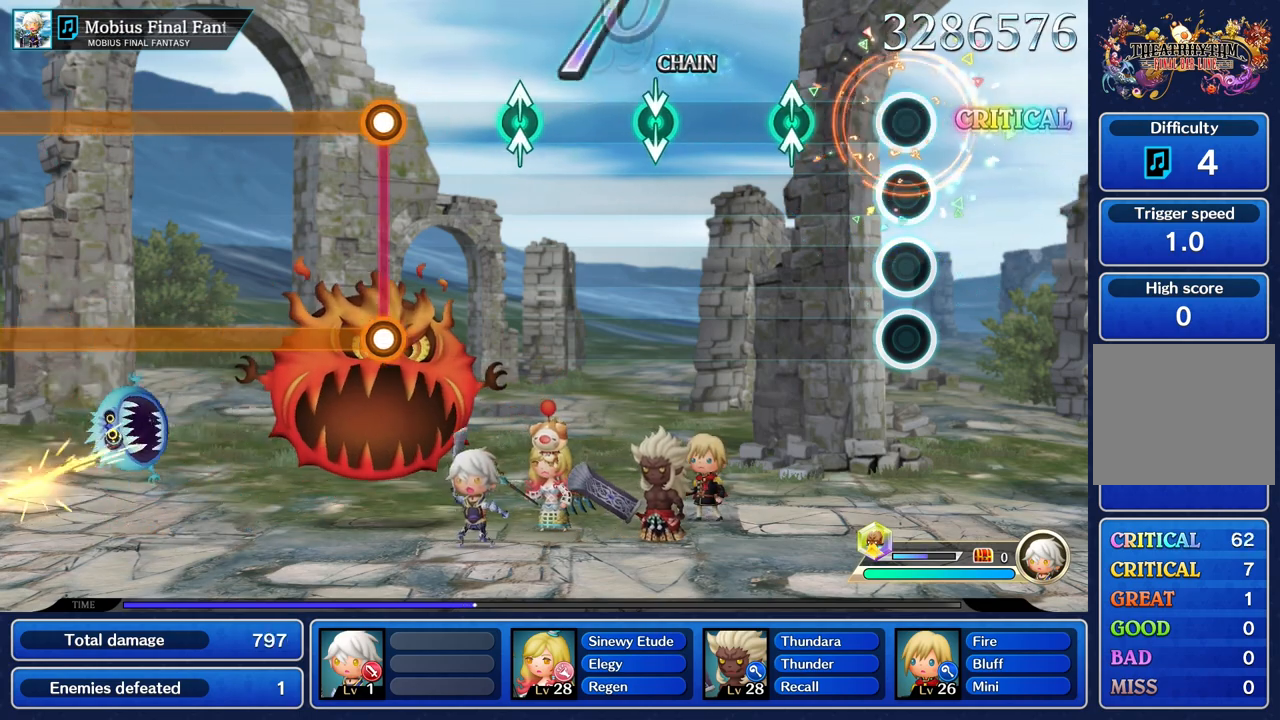
{"buttons": [], "left_stick": "center", "right_stick": "center", "events": [[317, "left_stick", "up"], [317, "right_stick", "up"], [450, "right_stick", "center"], [483, "left_stick", "center"]]}
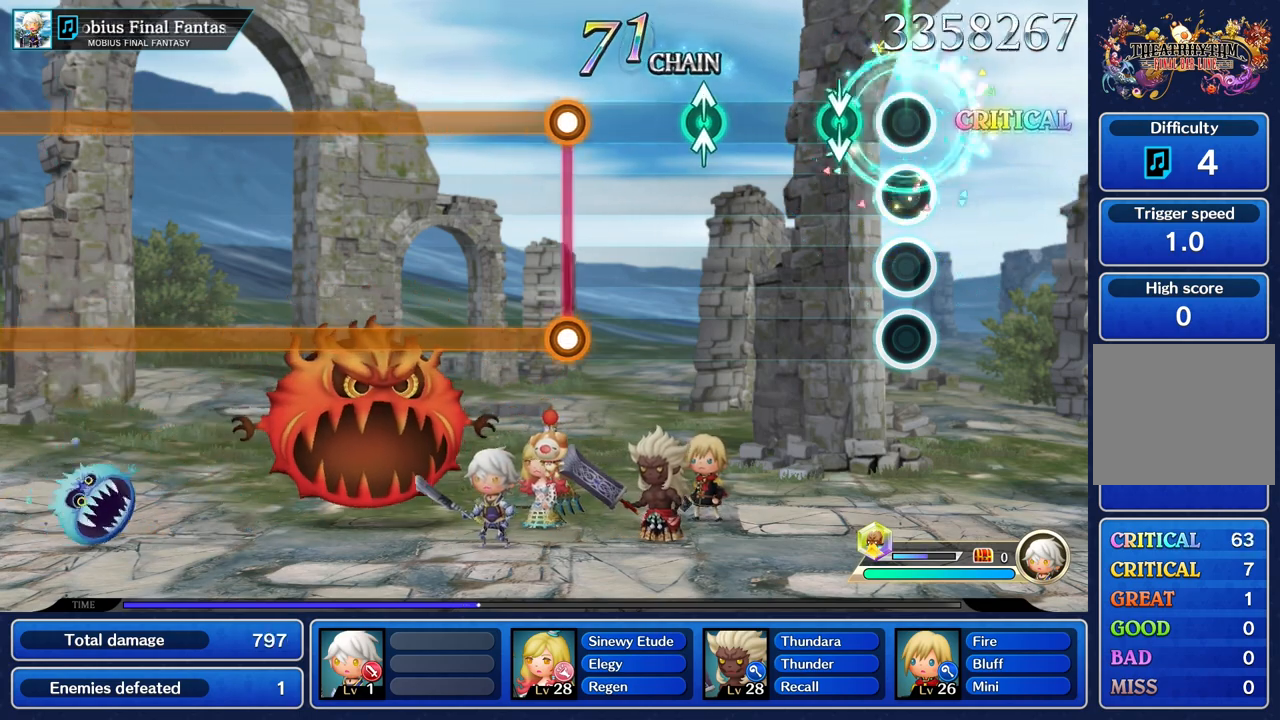
{"buttons": [], "left_stick": "center", "right_stick": "center"}
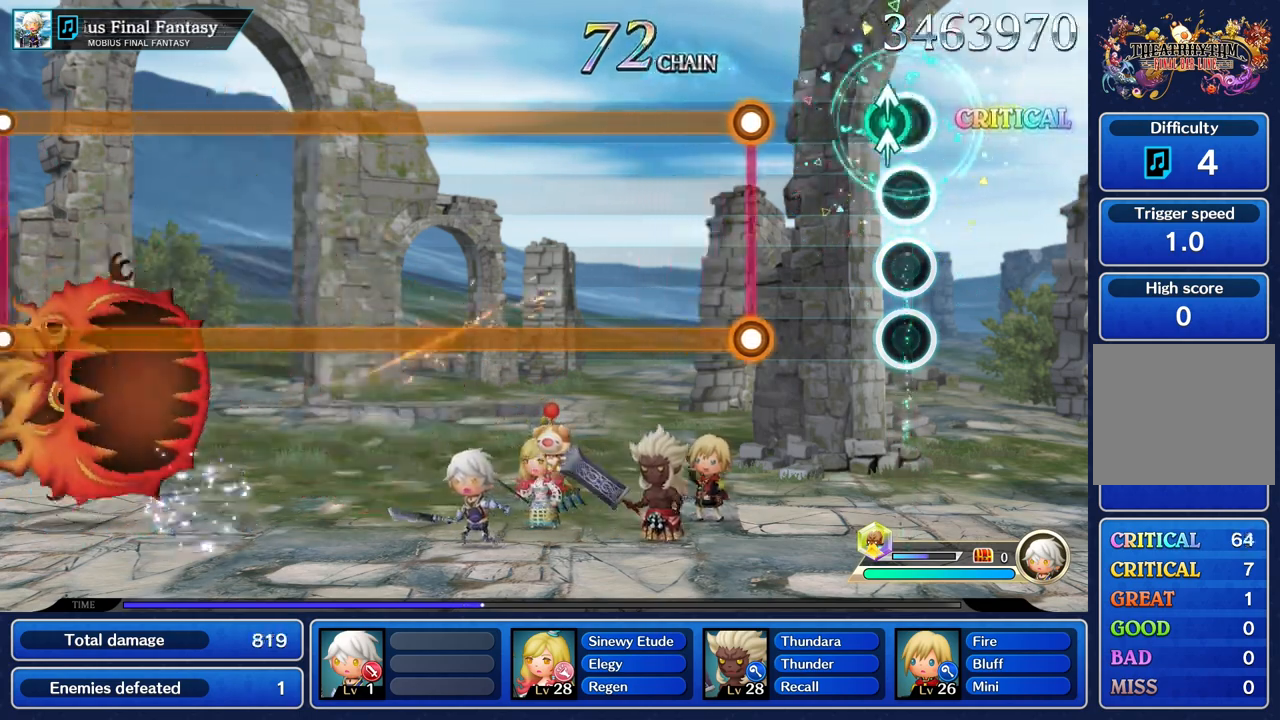
{"buttons": ["L1", "R1"], "left_stick": "center", "right_stick": "center", "events": [[50, "right_stick", "up"], [66, "left_stick", "up"], [166, "right_stick", "center"], [183, "left_stick", "center"], [417, "R1", "down"], [433, "L1", "down"]]}
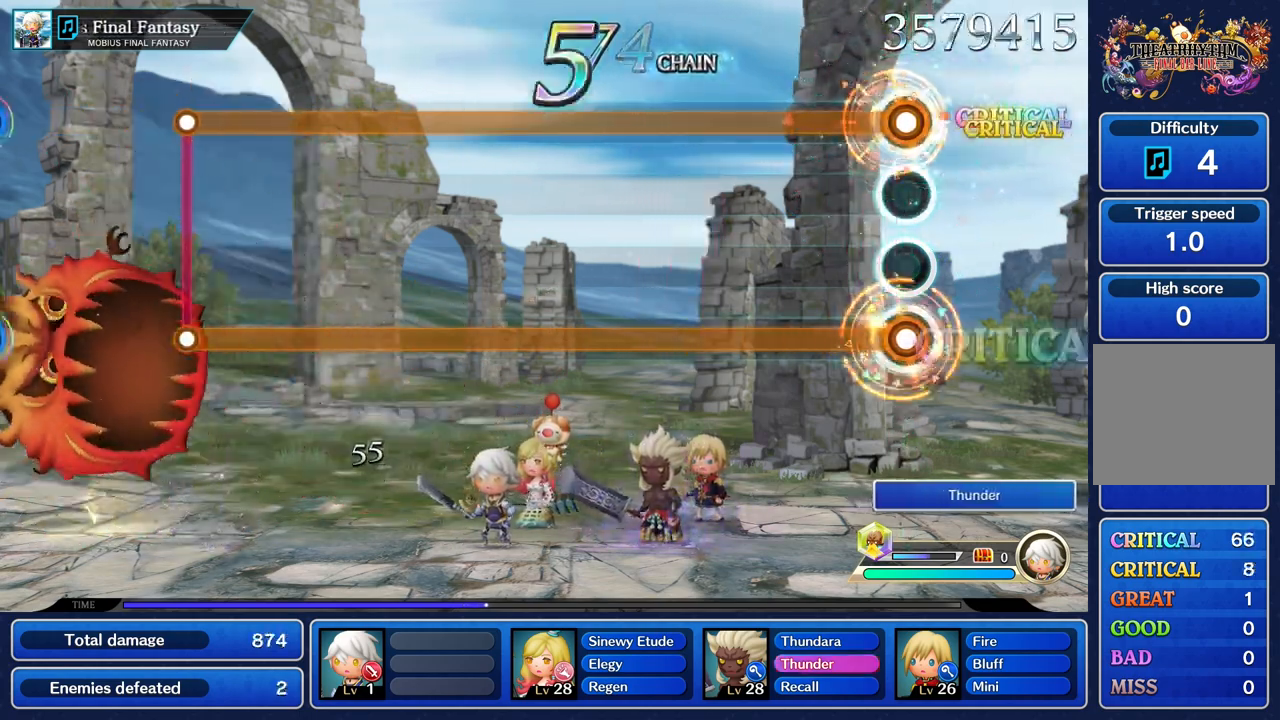
{"buttons": ["L1", "R1"], "left_stick": "center", "right_stick": "center", "events": []}